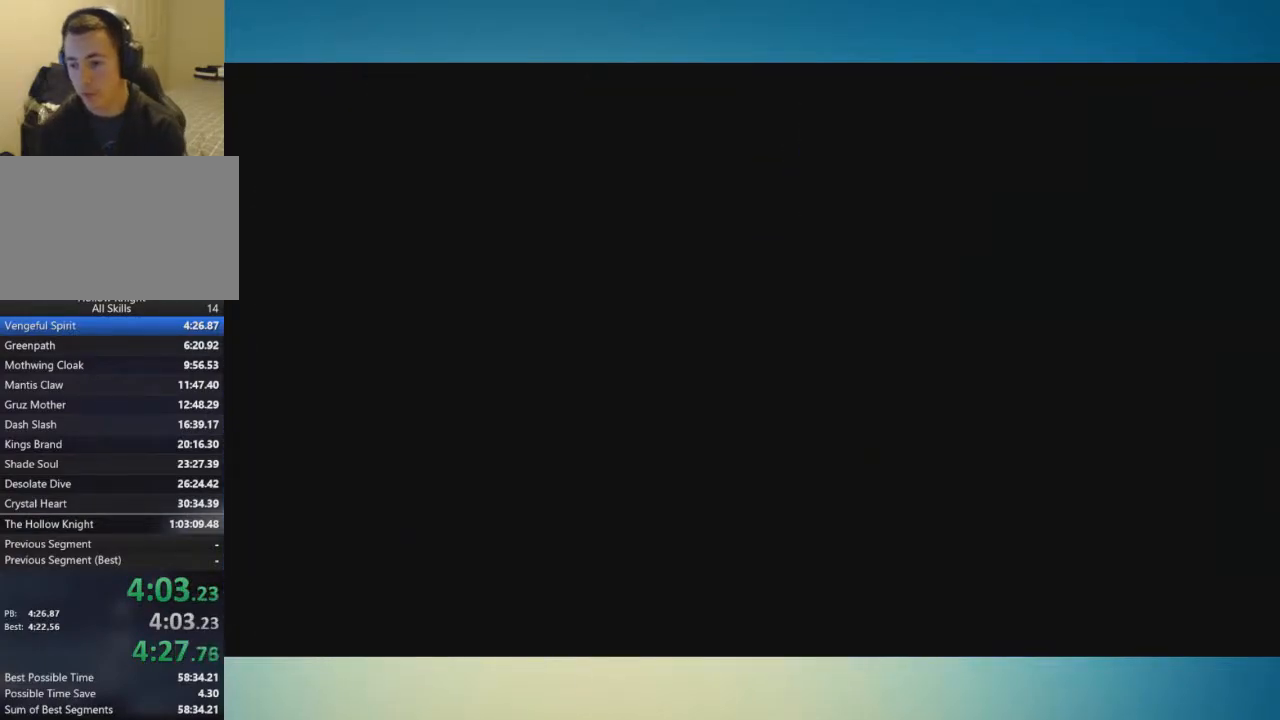
Gameplay with a controller (Xbox layout); each line is a JSON object with the inputs held at the frame after it. "button_events" lists button changes between this image and that frame as [ms after this image, input, new state], when the widget could be followed in between (sticks are given only as held states). Not read: L1 L2 L3 R1 R2 R3.
{"buttons": [], "left_stick": "left", "right_stick": "center", "button_events": []}
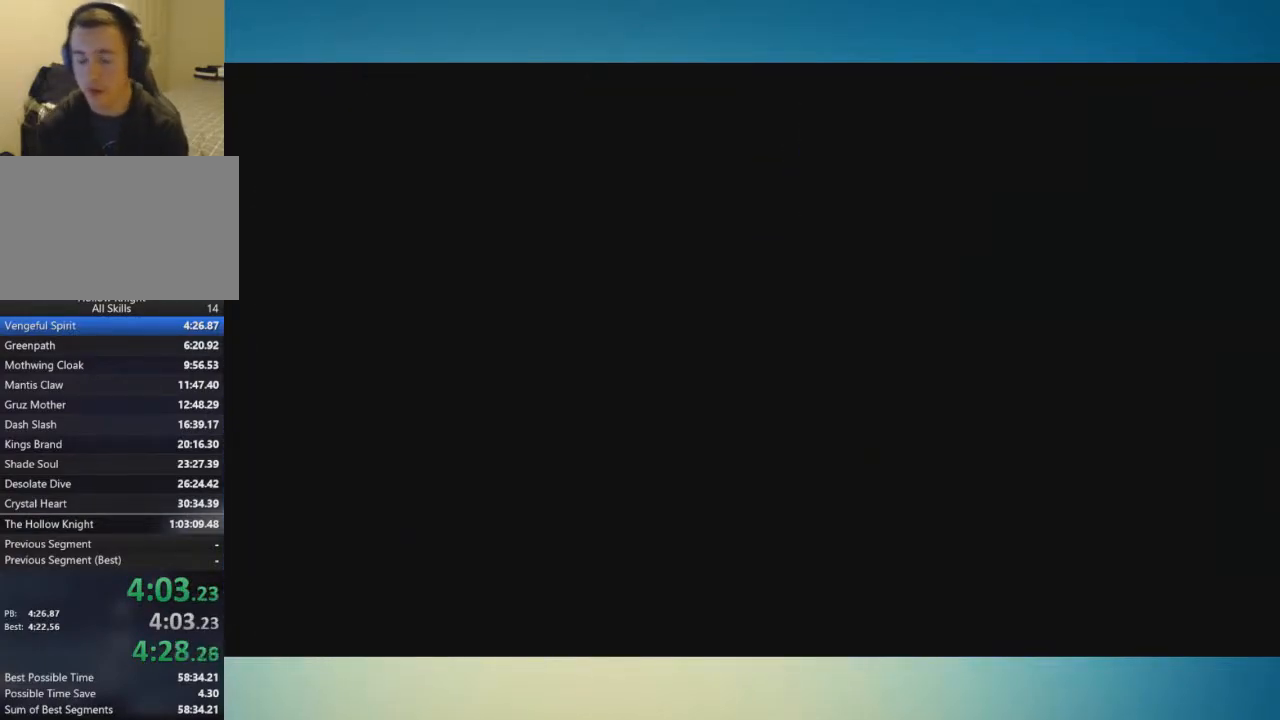
{"buttons": [], "left_stick": "left", "right_stick": "center", "button_events": []}
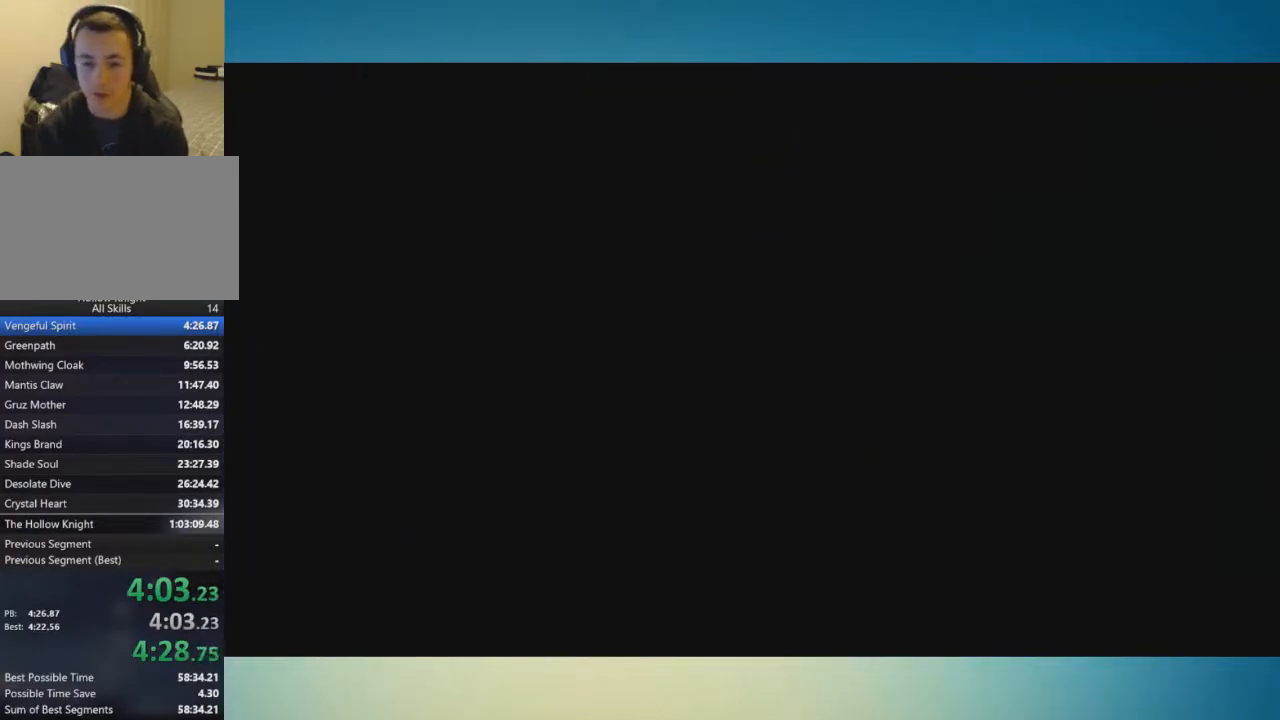
{"buttons": [], "left_stick": "left", "right_stick": "center", "button_events": []}
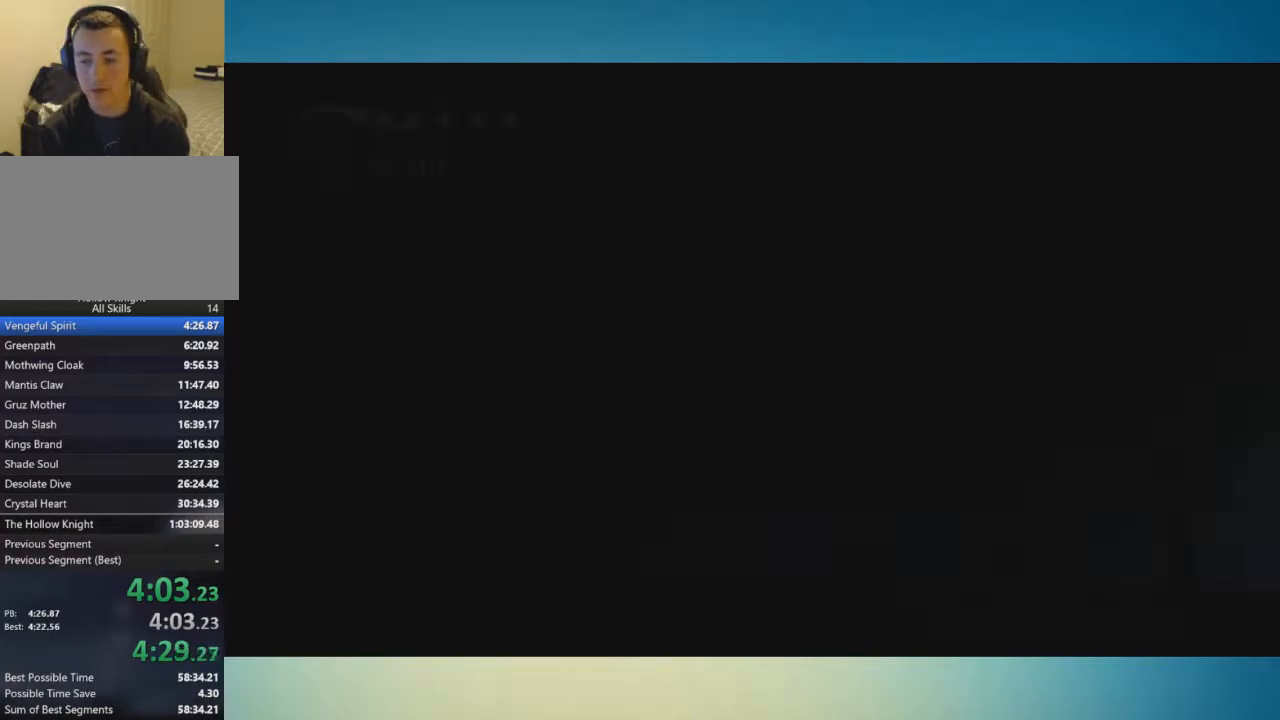
{"buttons": [], "left_stick": "up-left", "right_stick": "center", "button_events": []}
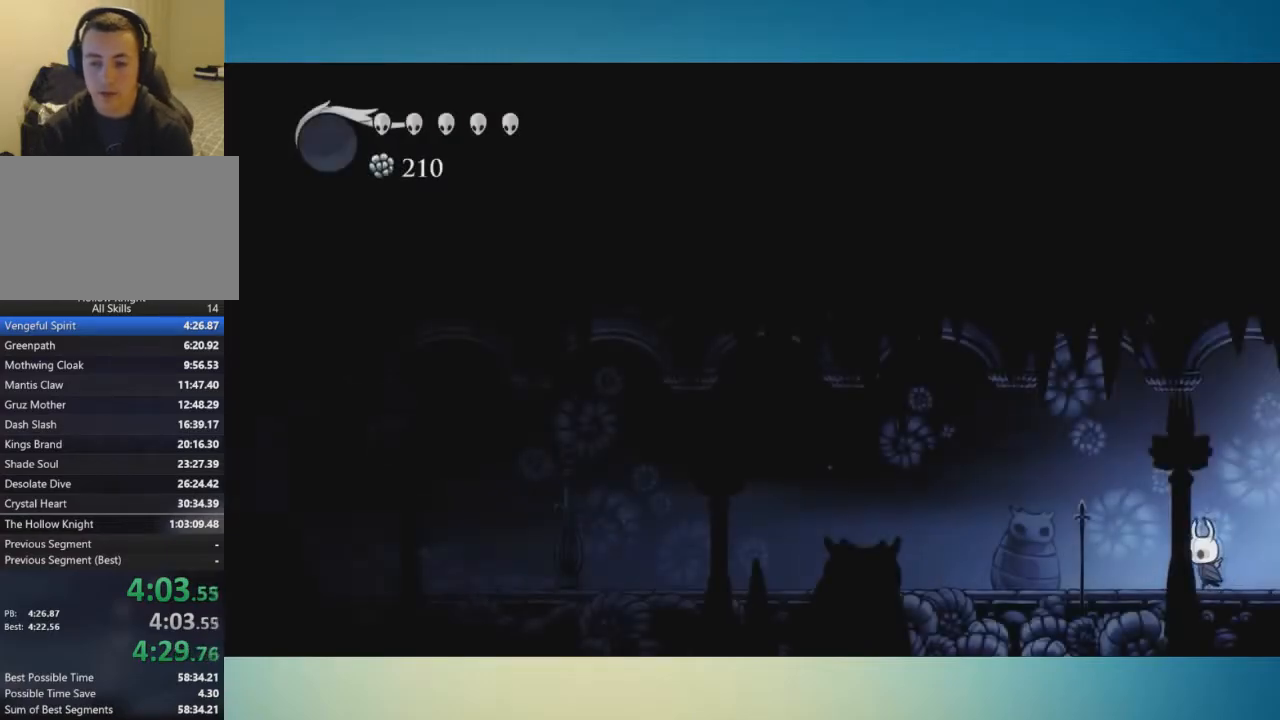
{"buttons": [], "left_stick": "up-left", "right_stick": "center", "button_events": [[133, "A", "down"], [200, "X", "down"], [266, "X", "up"], [300, "A", "up"]]}
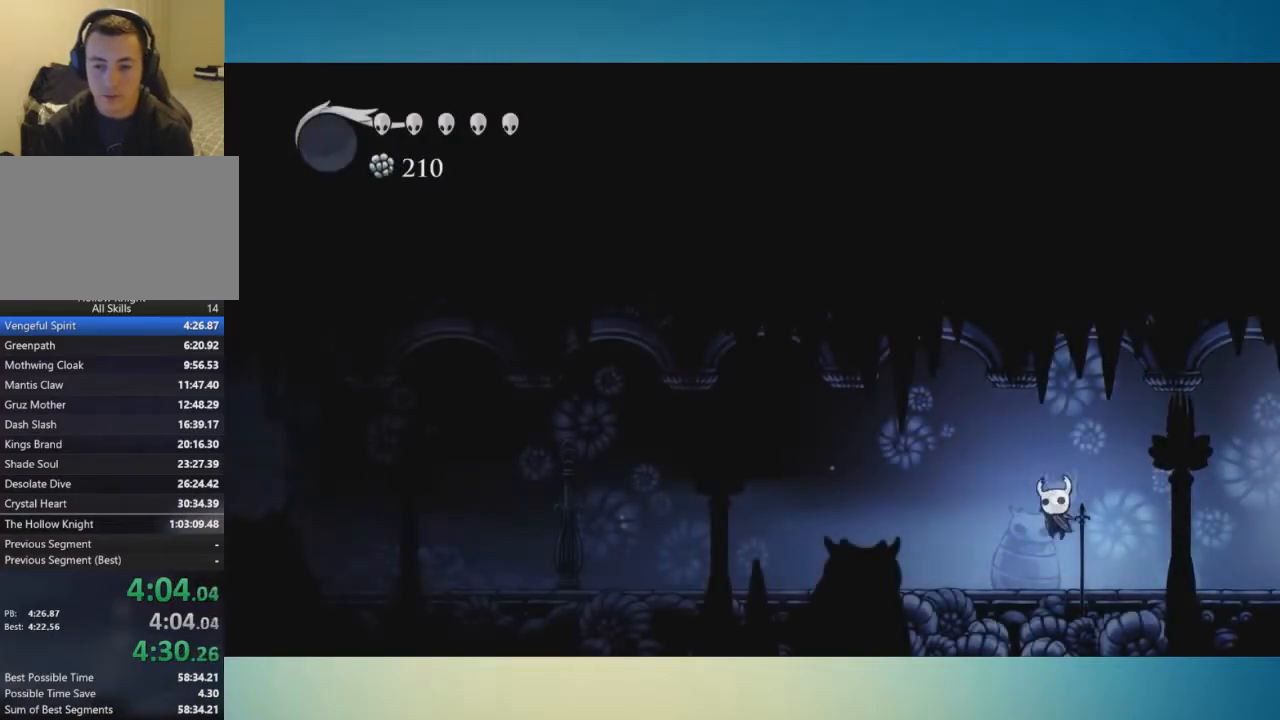
{"buttons": [], "left_stick": "up-left", "right_stick": "center", "button_events": [[200, "A", "down"], [234, "X", "down"], [334, "A", "up"], [334, "X", "up"]]}
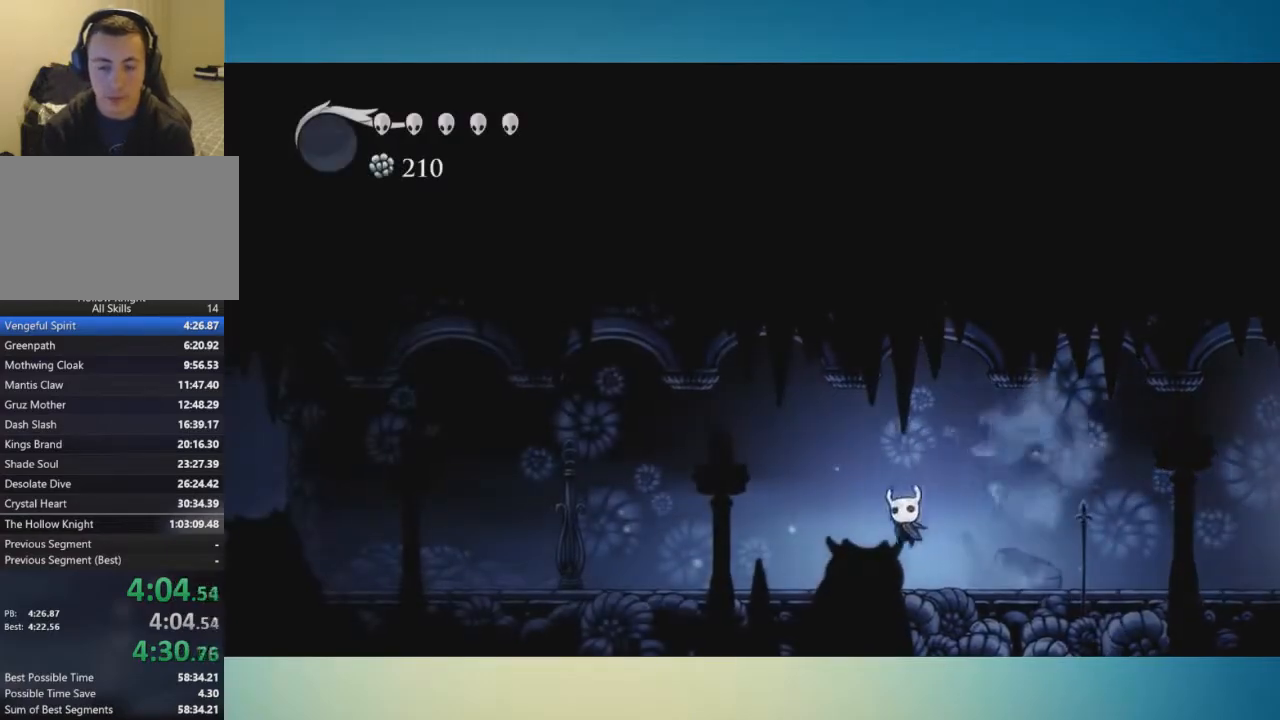
{"buttons": [], "left_stick": "up-left", "right_stick": "center", "button_events": []}
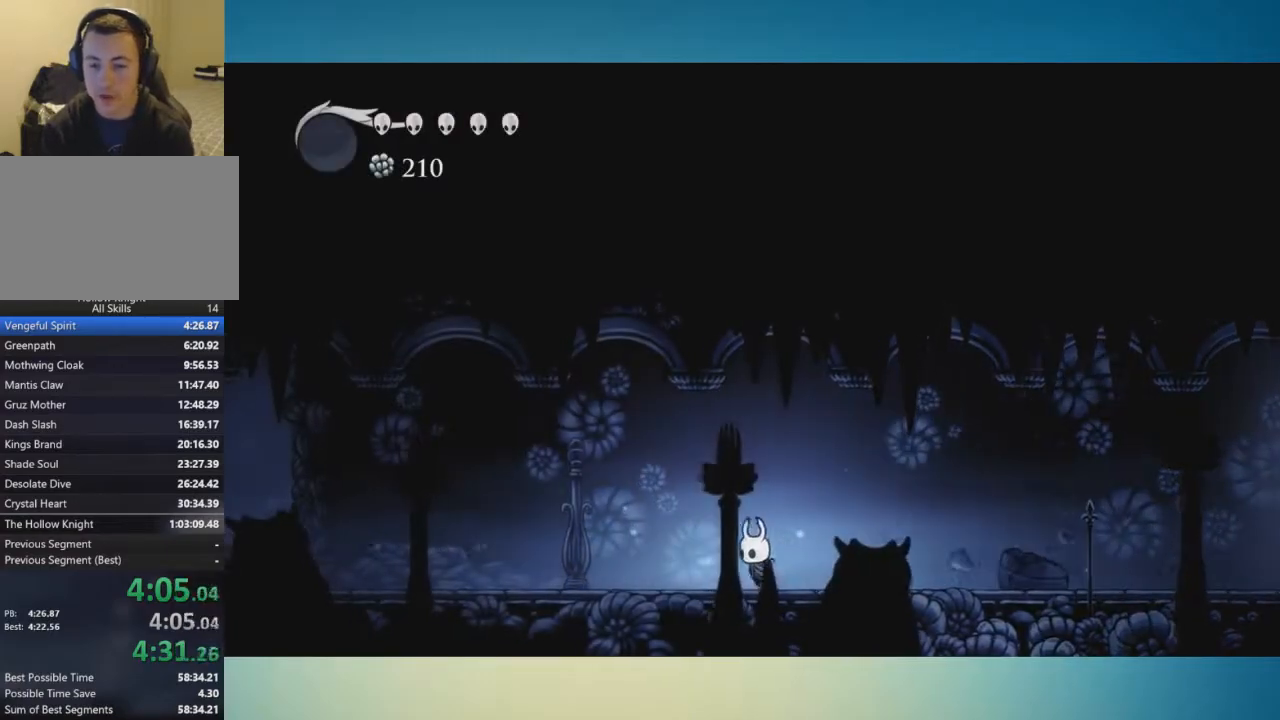
{"buttons": ["X"], "left_stick": "up-left", "right_stick": "center", "button_events": [[417, "X", "down"]]}
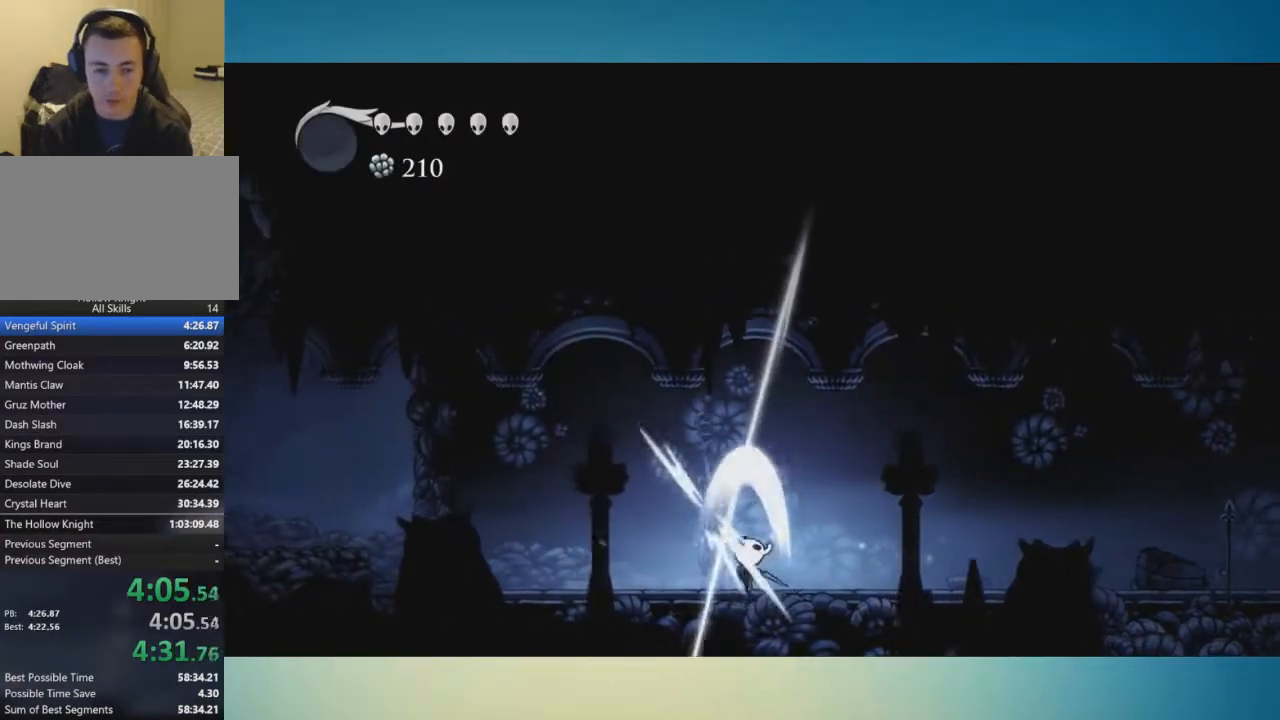
{"buttons": [], "left_stick": "up-left", "right_stick": "center", "button_events": [[50, "X", "up"]]}
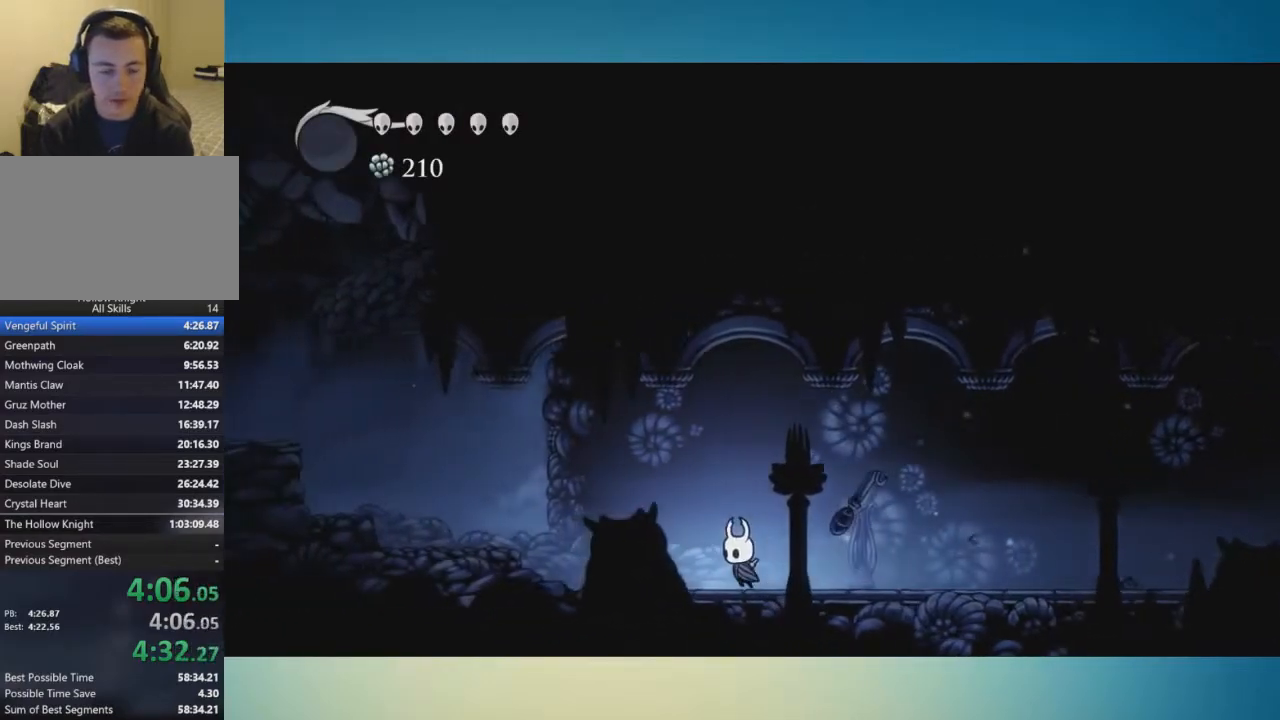
{"buttons": [], "left_stick": "up-left", "right_stick": "center", "button_events": []}
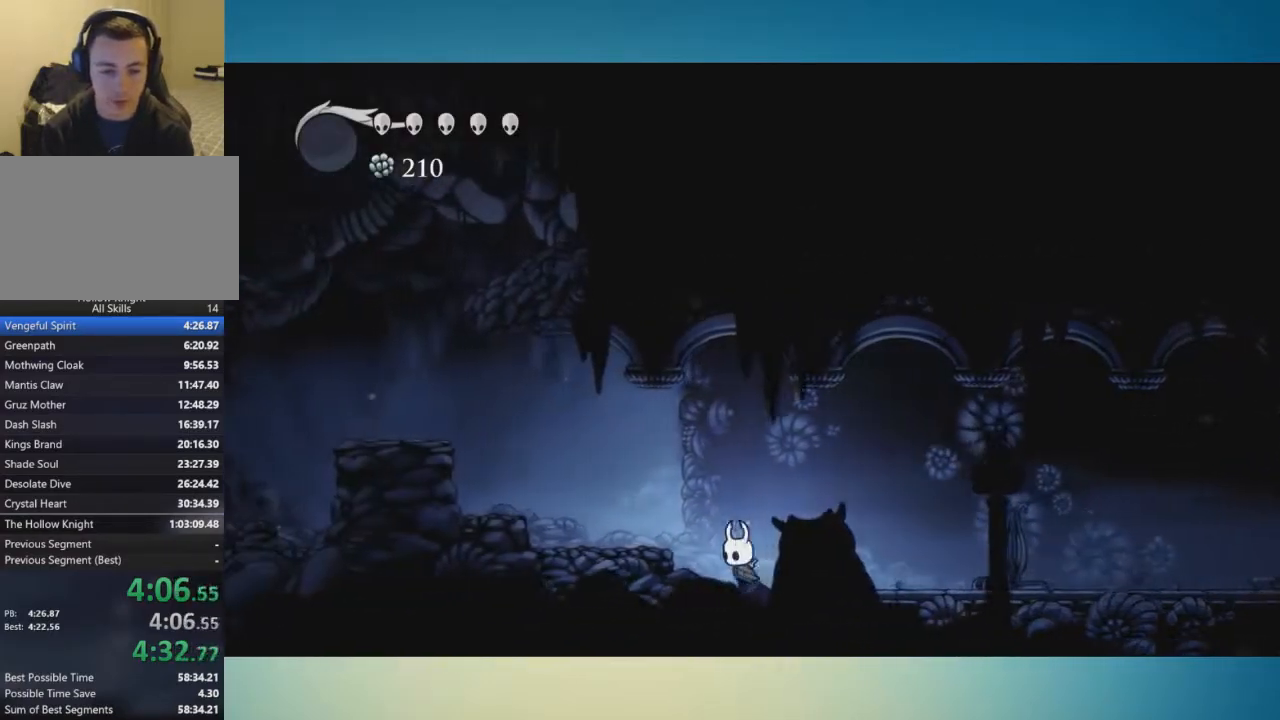
{"buttons": ["A"], "left_stick": "up-left", "right_stick": "center", "button_events": [[50, "A", "down"], [216, "A", "up"], [450, "A", "down"]]}
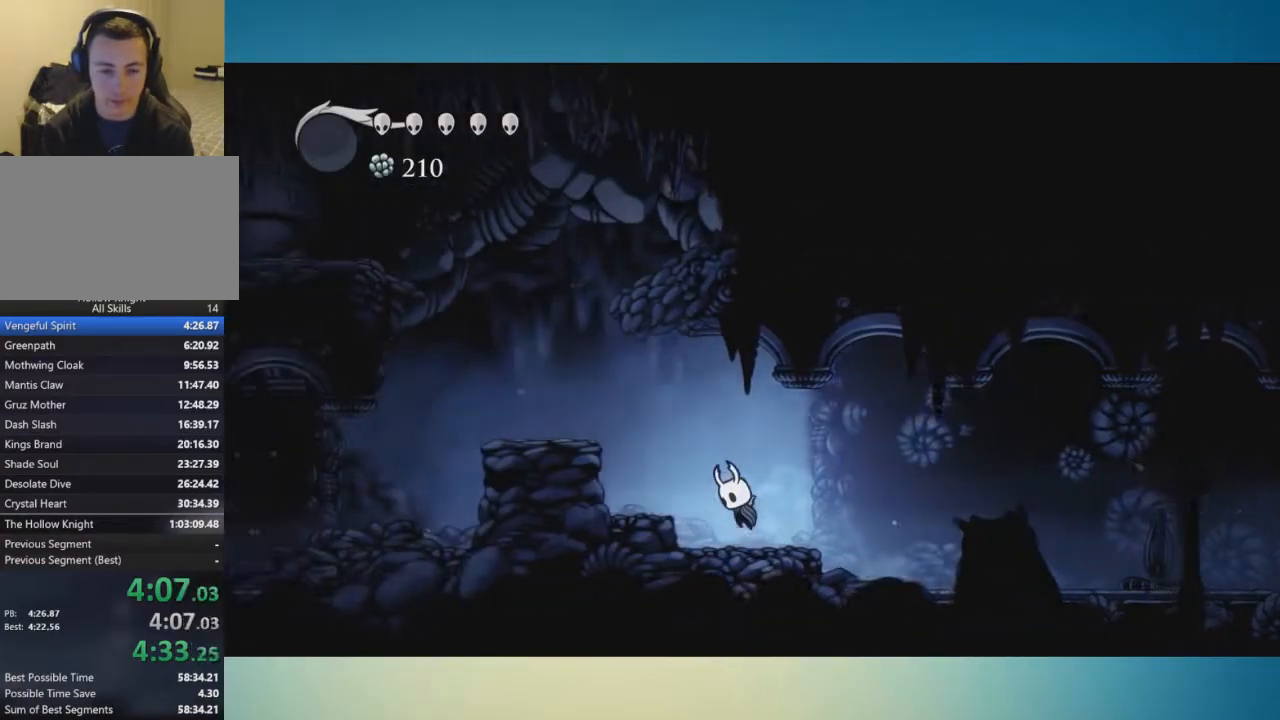
{"buttons": [], "left_stick": "up-left", "right_stick": "center", "button_events": [[317, "A", "up"]]}
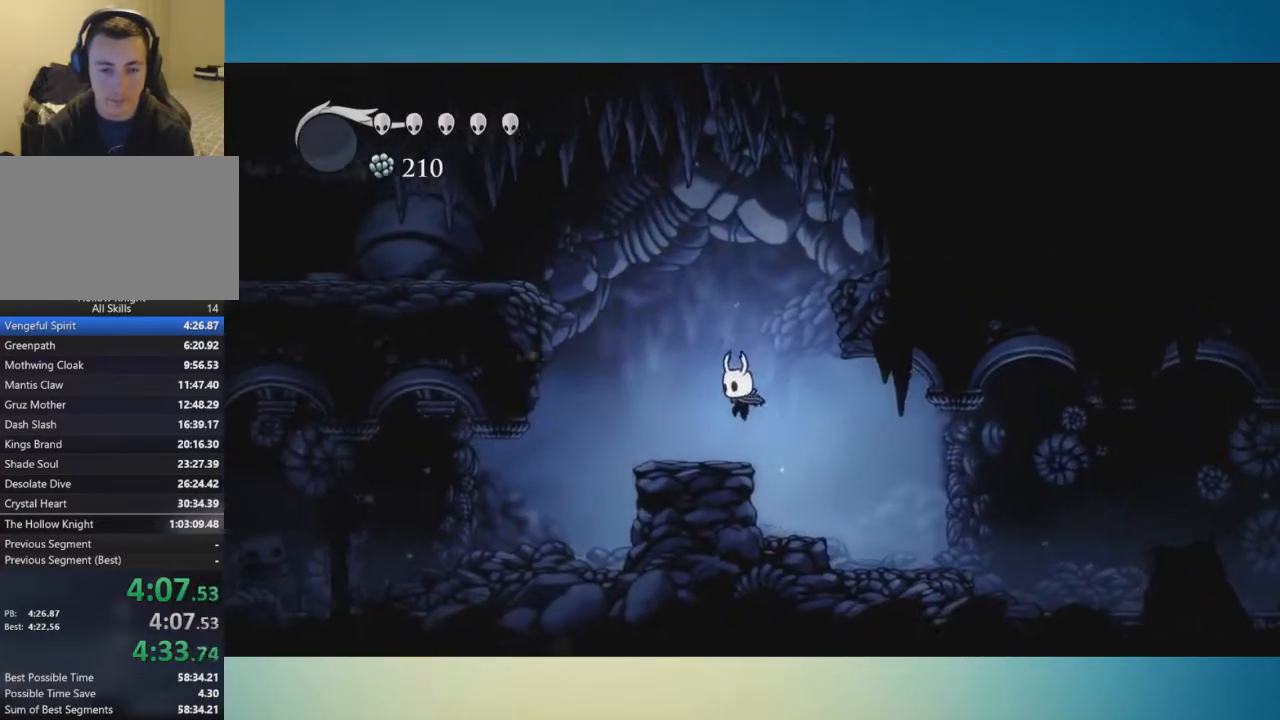
{"buttons": ["A"], "left_stick": "up-left", "right_stick": "center", "button_events": [[217, "A", "down"]]}
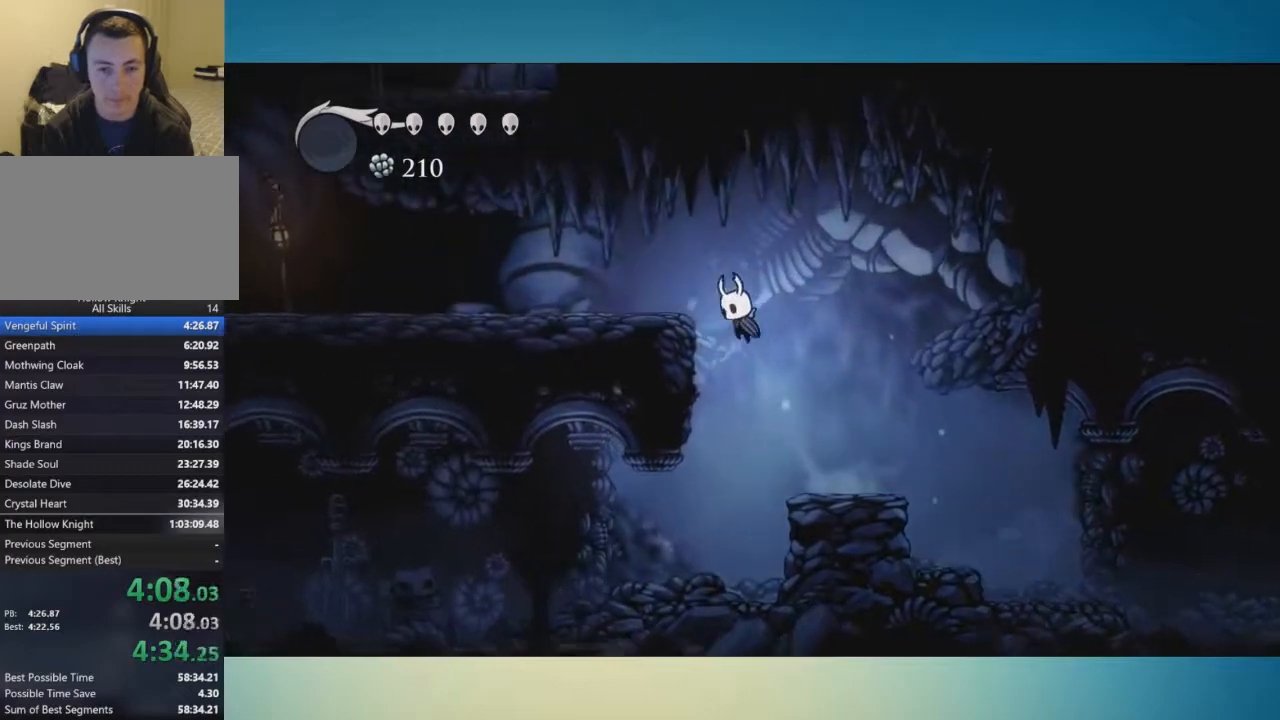
{"buttons": [], "left_stick": "up-left", "right_stick": "center", "button_events": [[217, "A", "up"], [317, "X", "down"], [451, "X", "up"]]}
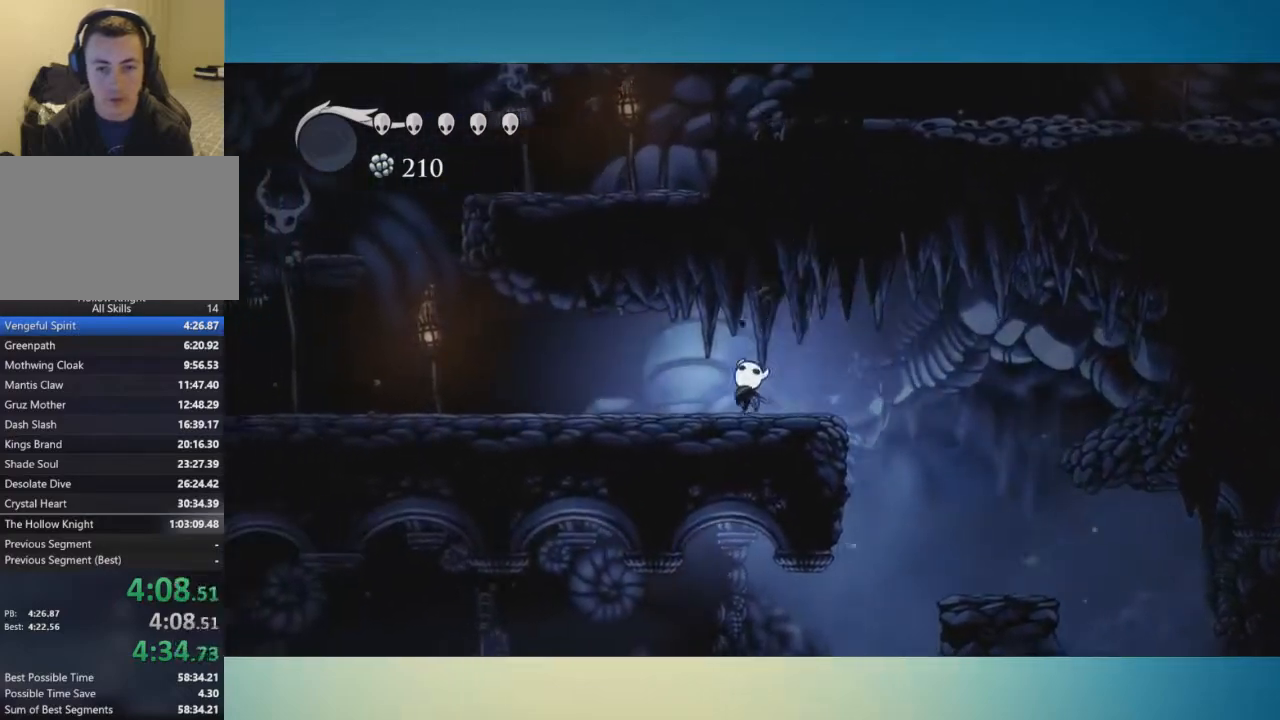
{"buttons": [], "left_stick": "up-left", "right_stick": "center", "button_events": [[250, "X", "down"], [350, "X", "up"]]}
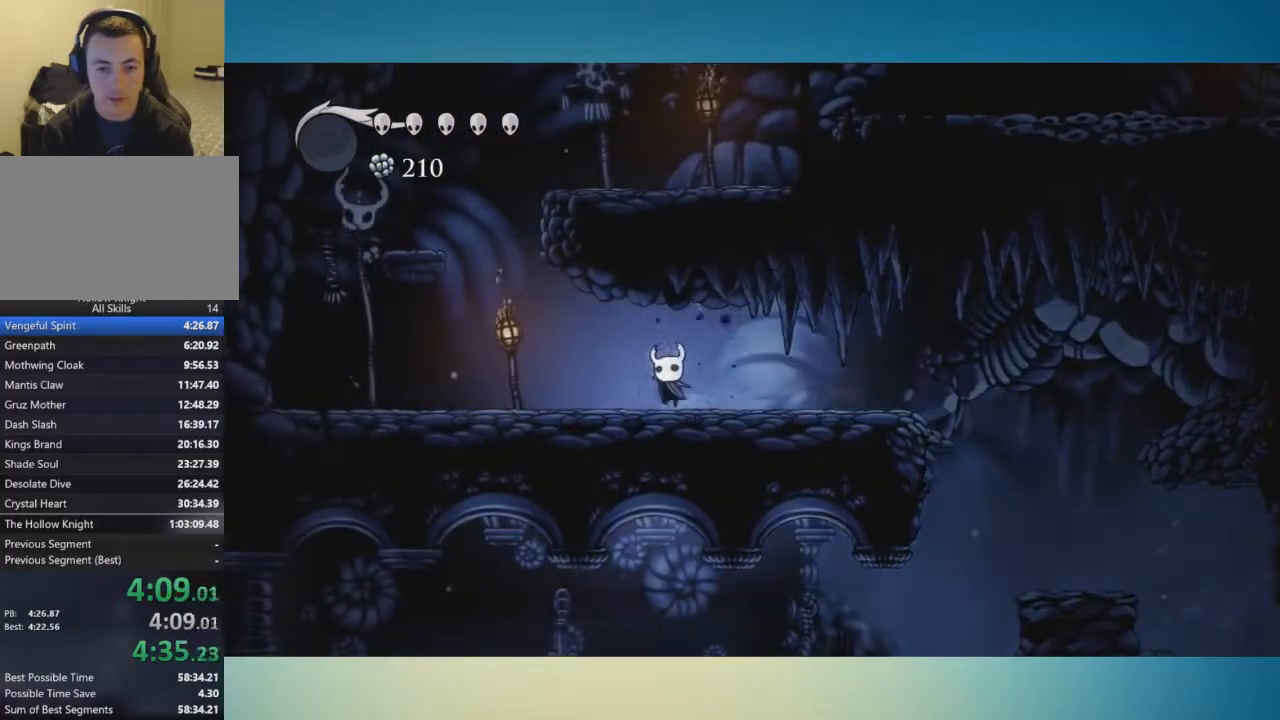
{"buttons": ["A"], "left_stick": "left", "right_stick": "center", "button_events": [[351, "A", "down"]]}
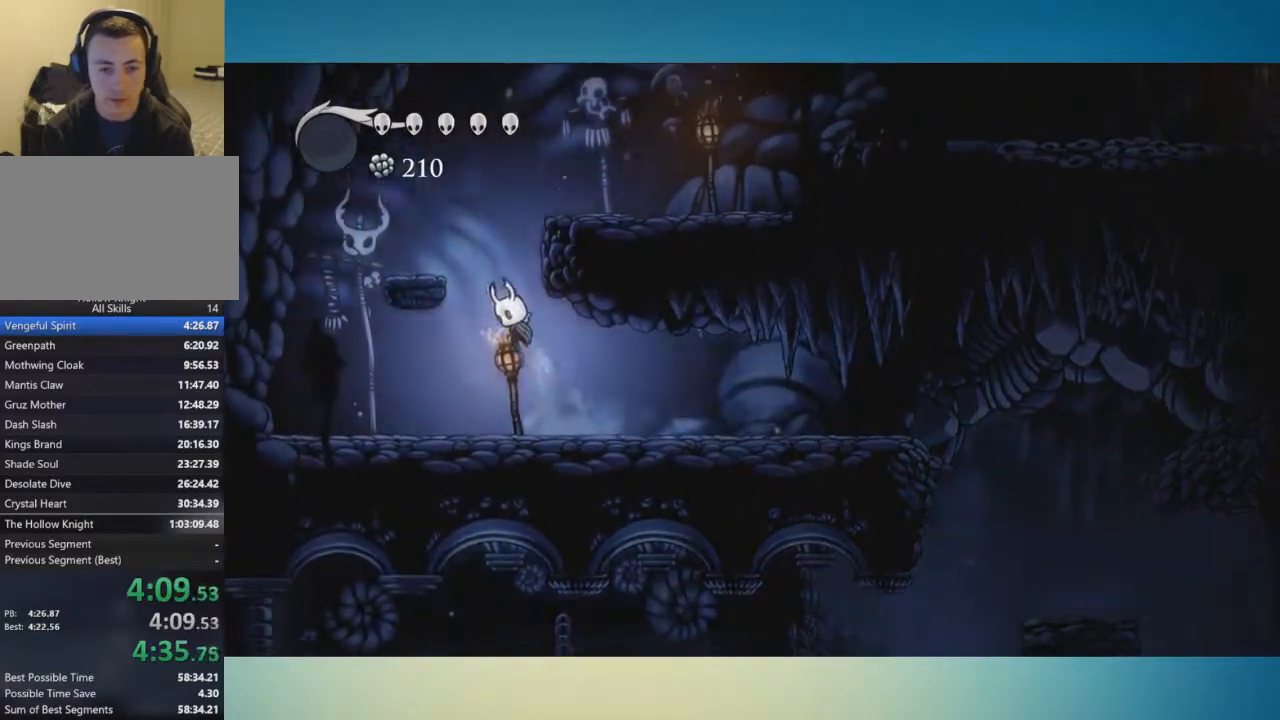
{"buttons": ["A"], "left_stick": "right", "right_stick": "center", "button_events": [[183, "A", "up"], [350, "A", "down"]]}
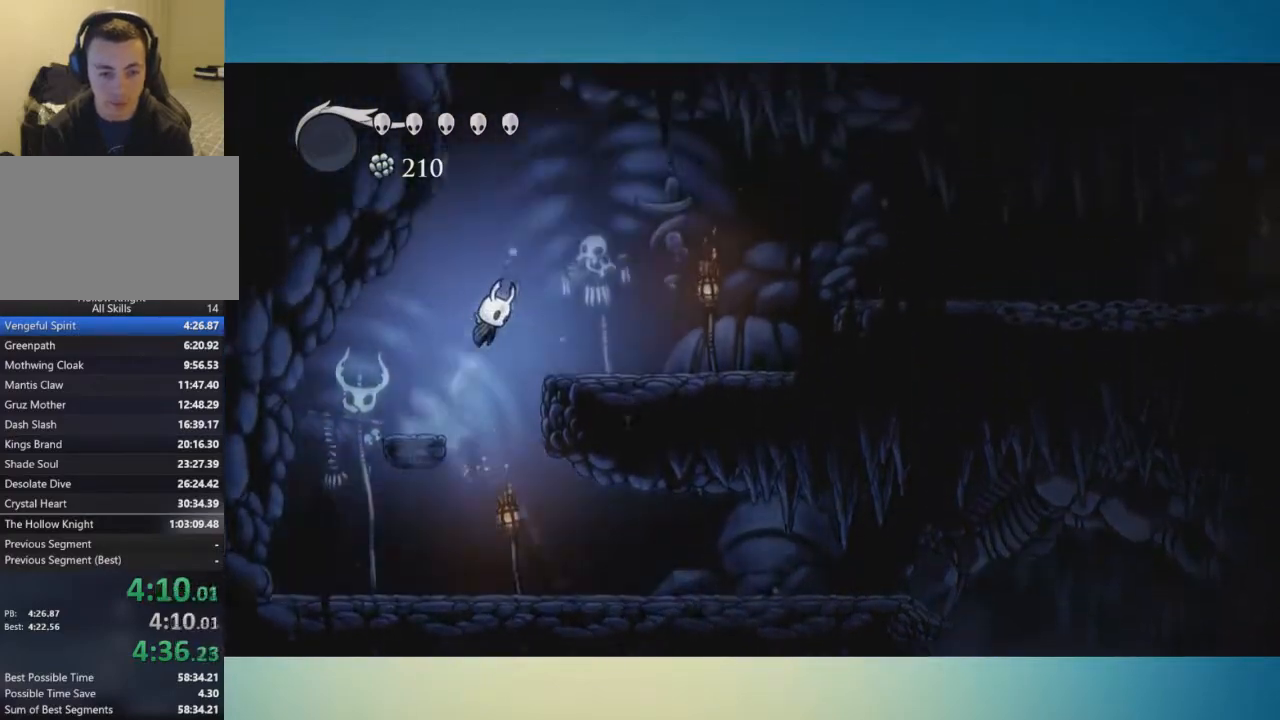
{"buttons": [], "left_stick": "down-right", "right_stick": "center", "button_events": [[467, "A", "up"]]}
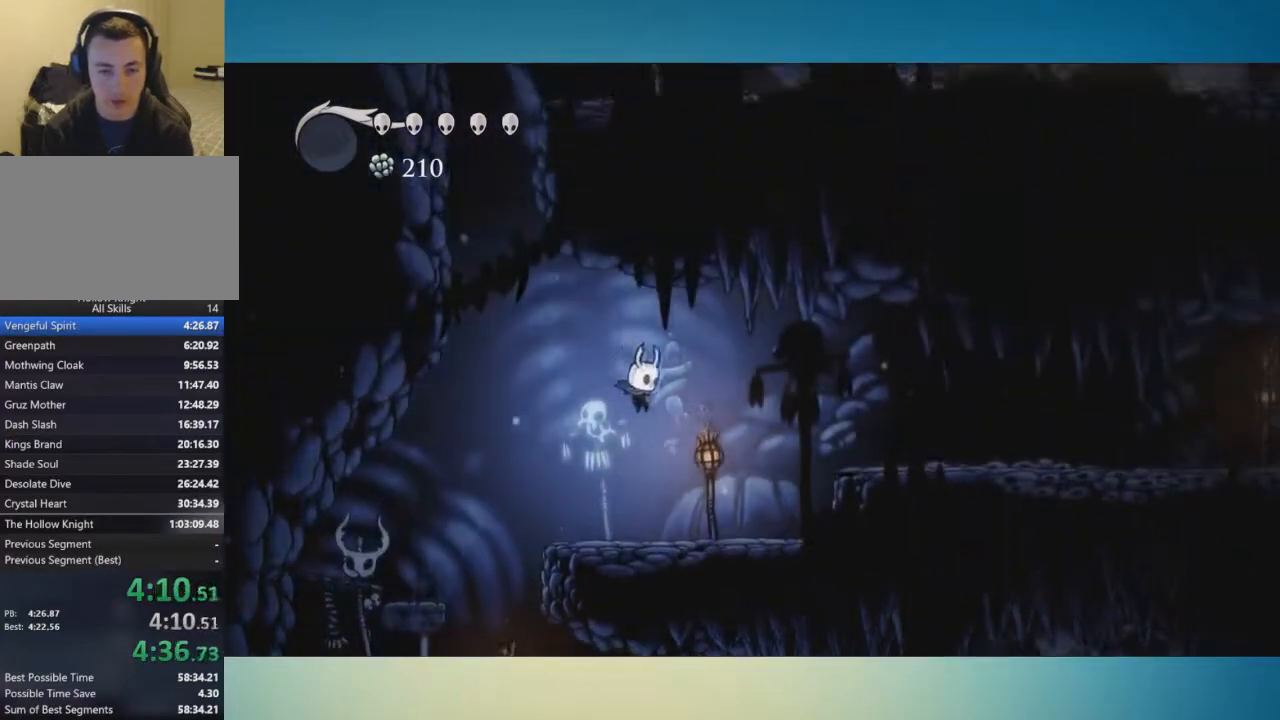
{"buttons": ["A"], "left_stick": "down-right", "right_stick": "center", "button_events": [[100, "X", "down"], [183, "X", "up"], [350, "A", "down"]]}
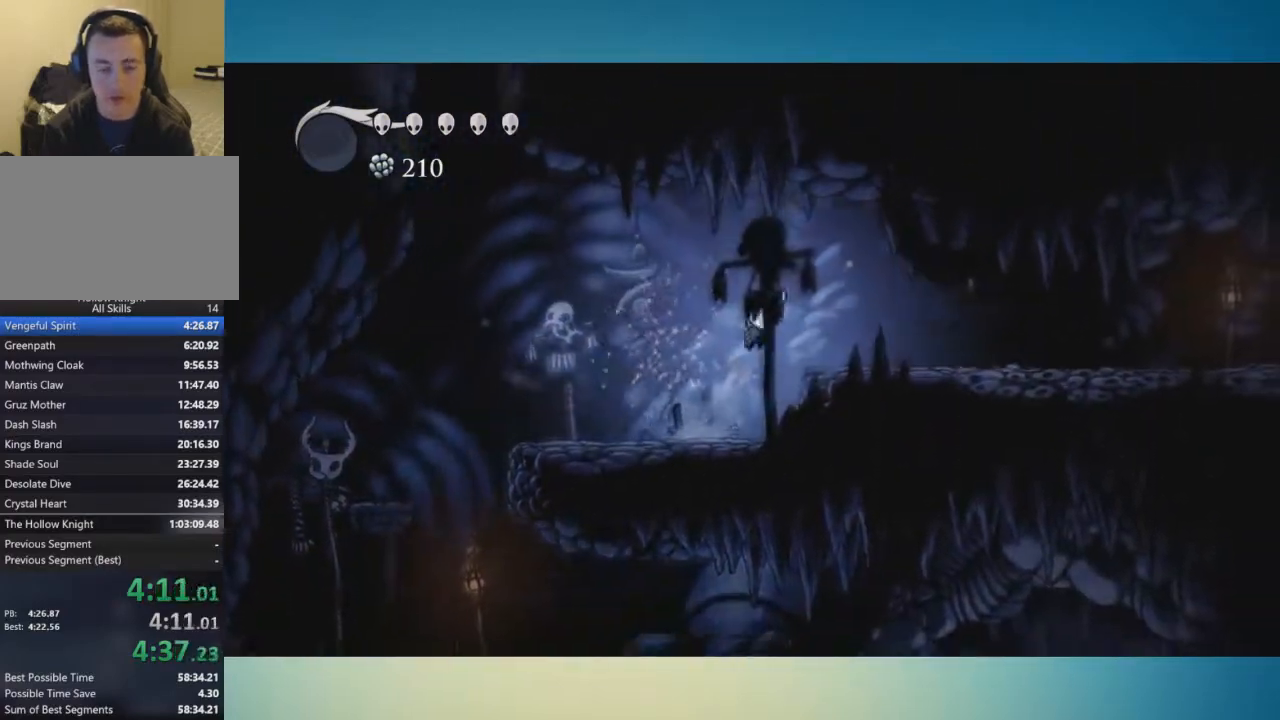
{"buttons": [], "left_stick": "up-right", "right_stick": "center", "button_events": [[150, "A", "up"]]}
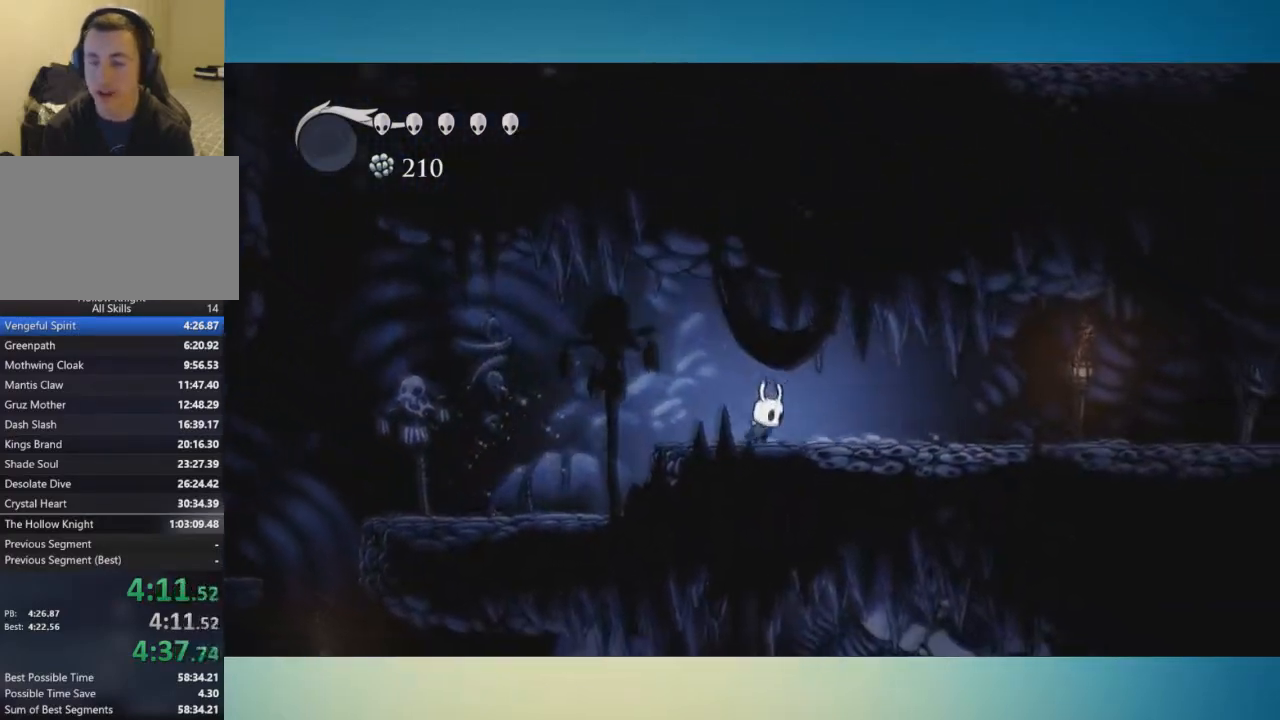
{"buttons": ["A", "X"], "left_stick": "up-right", "right_stick": "center", "button_events": [[467, "A", "down"], [484, "X", "down"]]}
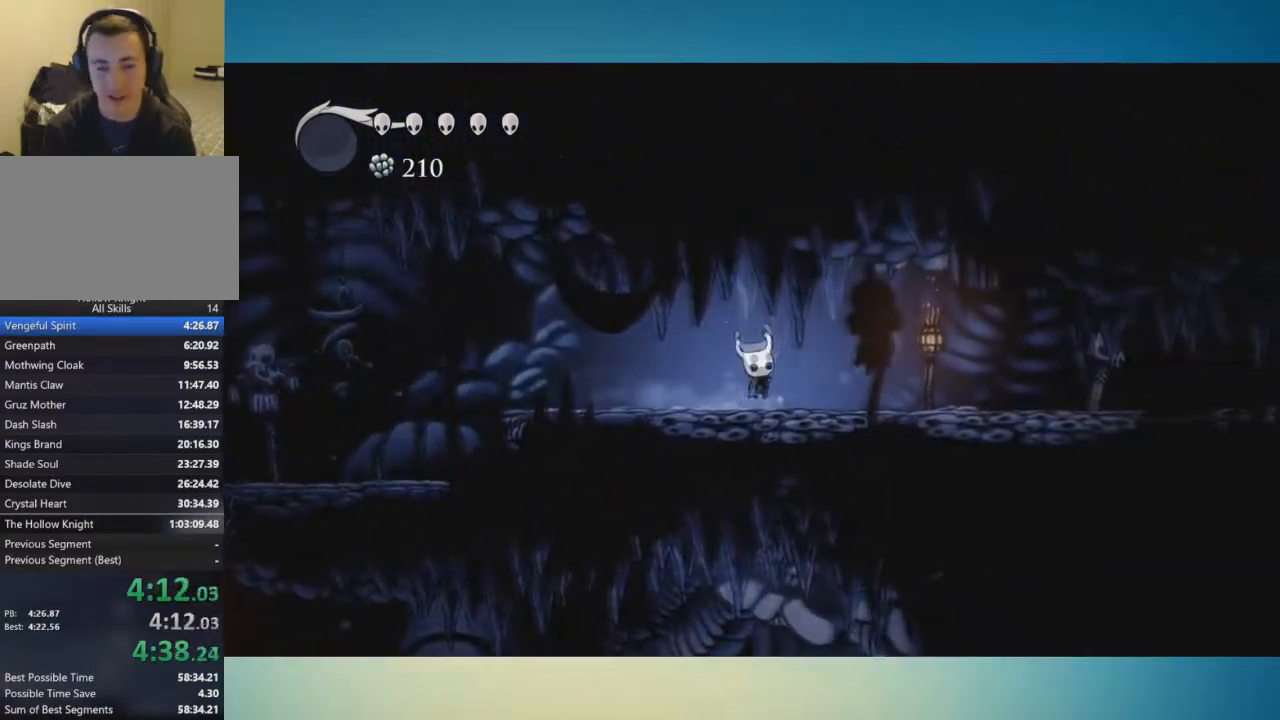
{"buttons": ["X"], "left_stick": "up-right", "right_stick": "center", "button_events": [[100, "X", "up"], [134, "A", "up"], [467, "X", "down"]]}
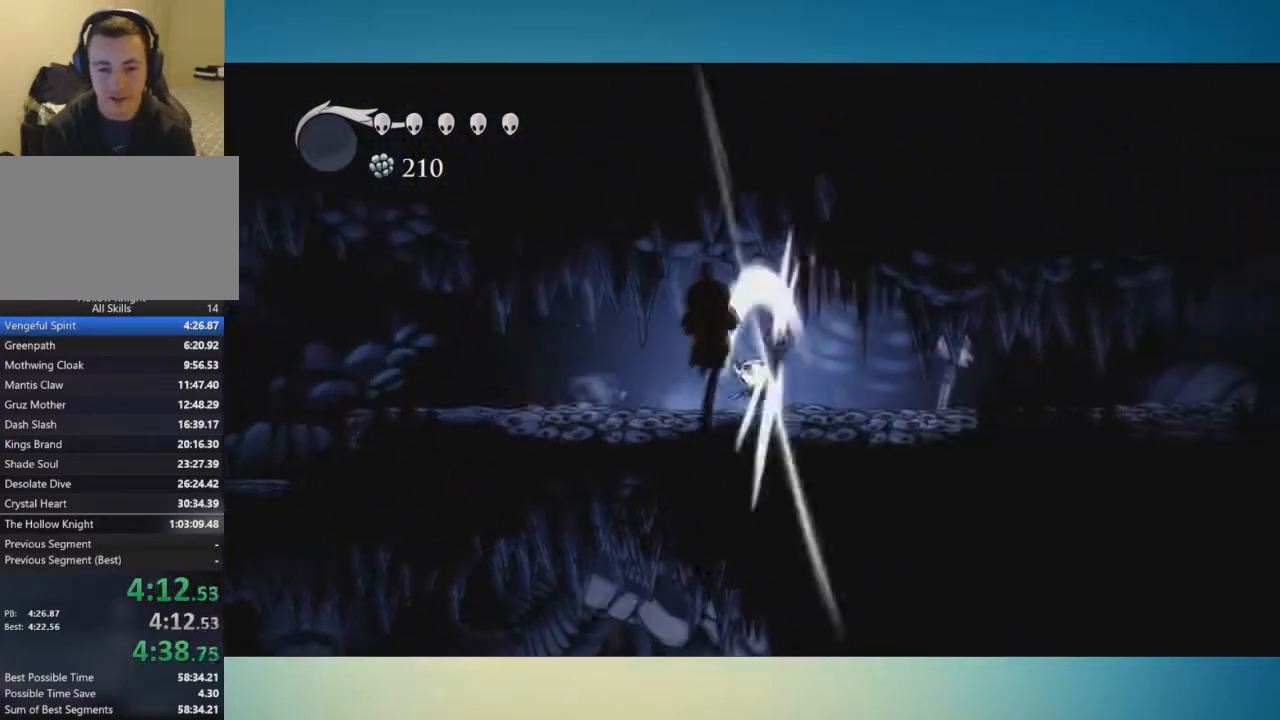
{"buttons": ["X"], "left_stick": "up", "right_stick": "center", "button_events": [[67, "X", "up"], [434, "X", "down"]]}
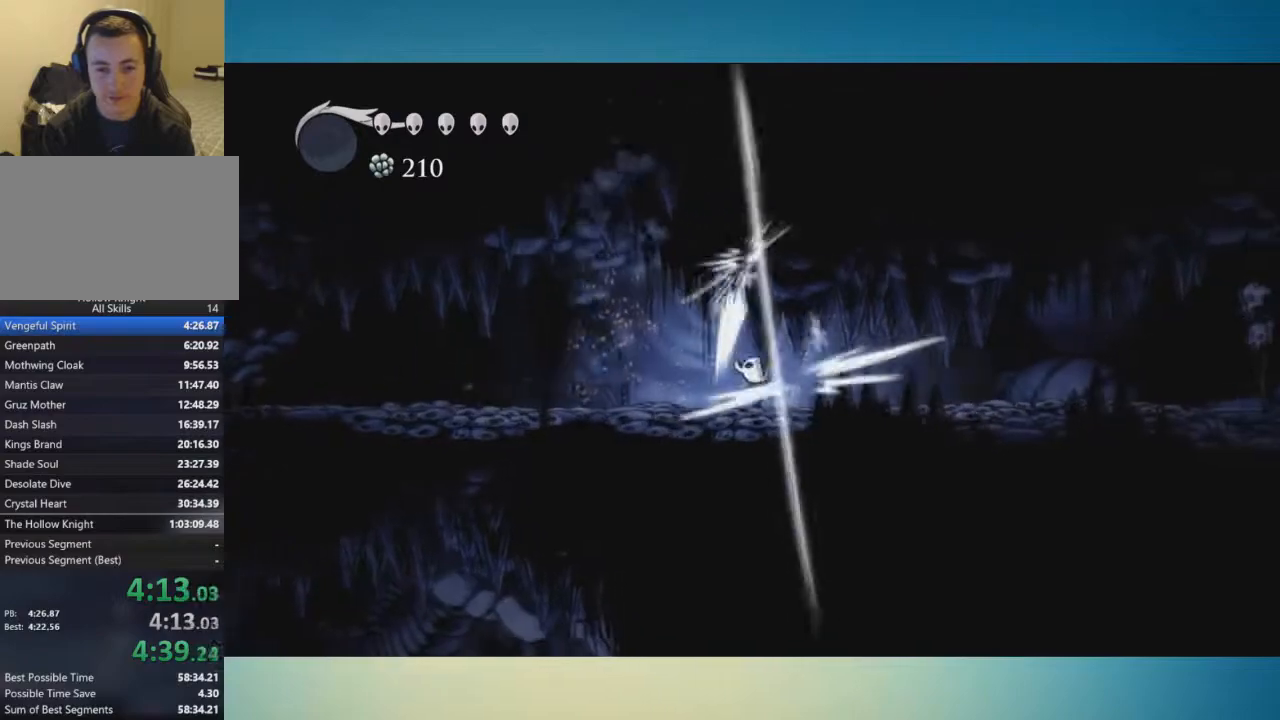
{"buttons": ["X"], "left_stick": "up", "right_stick": "center", "button_events": [[34, "X", "up"], [434, "X", "down"]]}
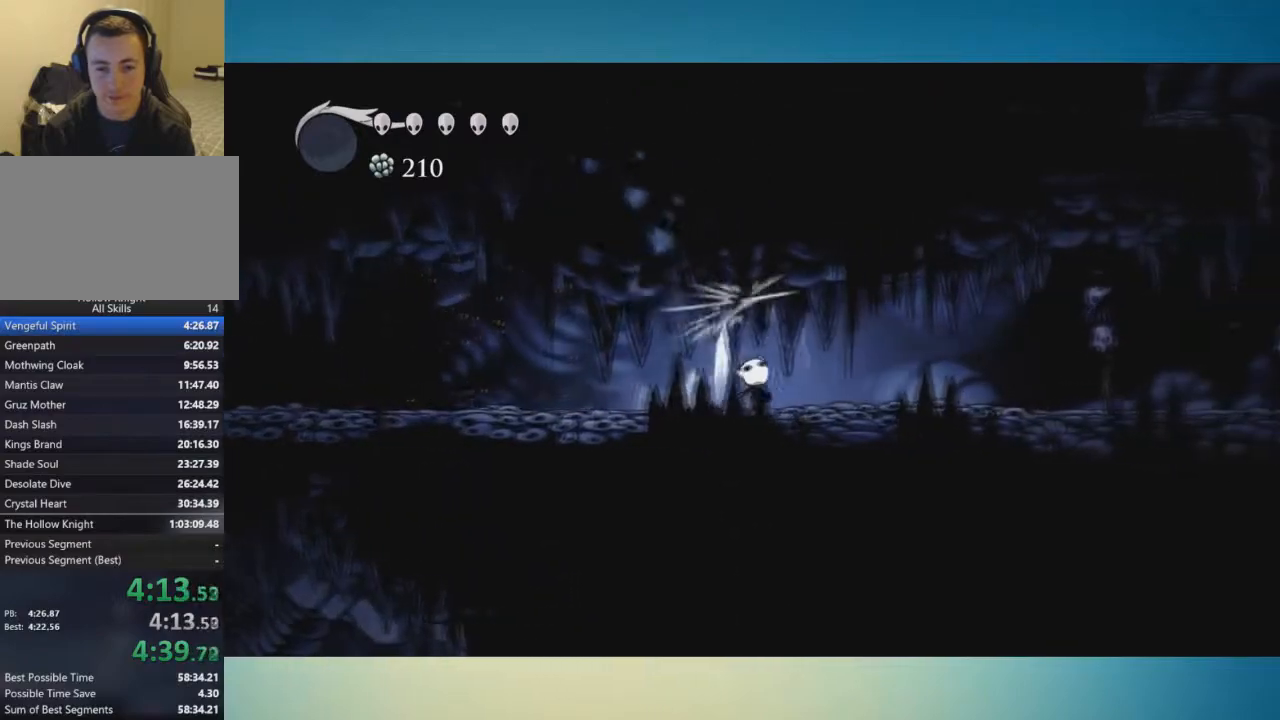
{"buttons": ["X"], "left_stick": "up", "right_stick": "center", "button_events": [[33, "X", "up"], [400, "X", "down"]]}
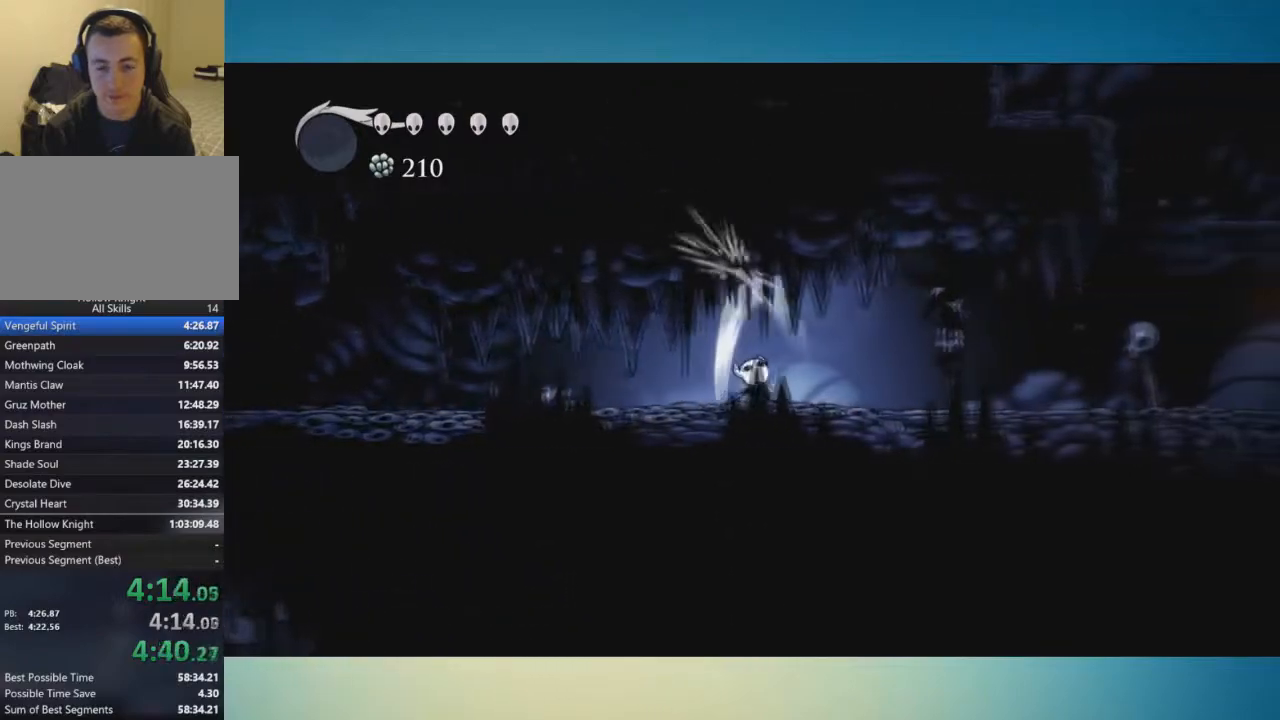
{"buttons": [], "left_stick": "right", "right_stick": "center", "button_events": [[34, "X", "up"], [351, "X", "down"], [501, "X", "up"]]}
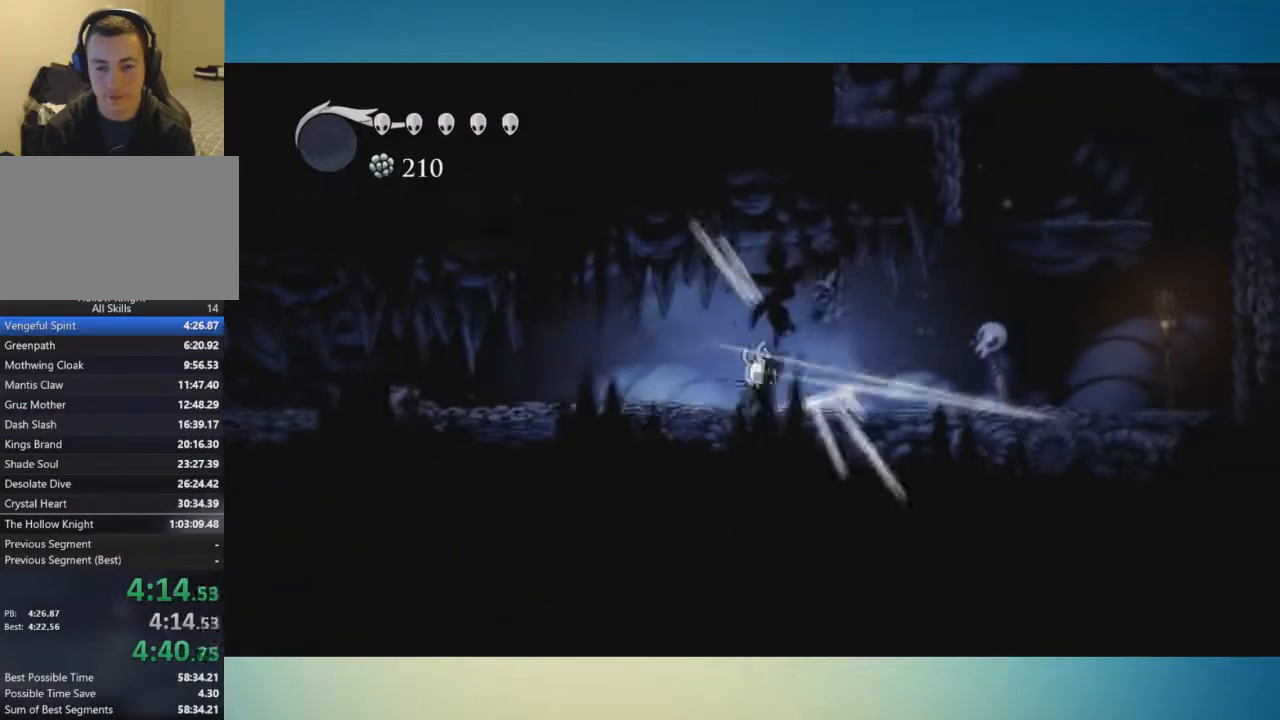
{"buttons": ["A"], "left_stick": "right", "right_stick": "center", "button_events": [[484, "A", "down"]]}
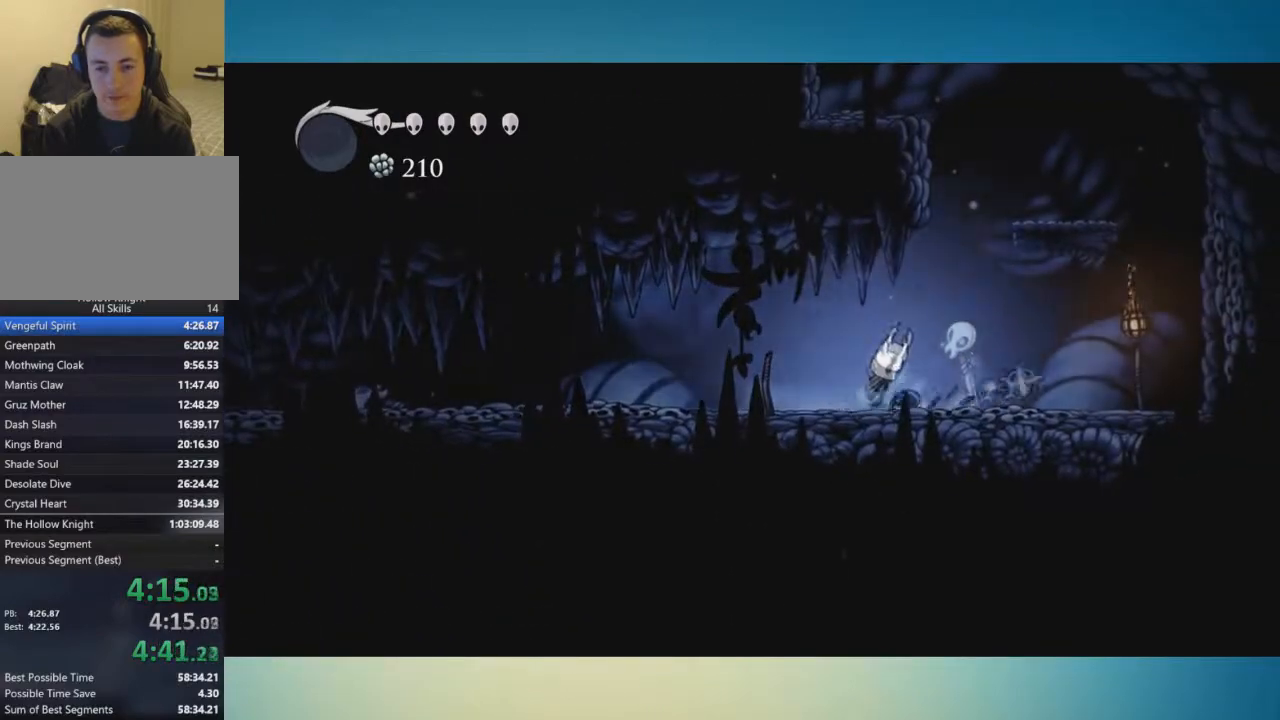
{"buttons": [], "left_stick": "center", "right_stick": "center"}